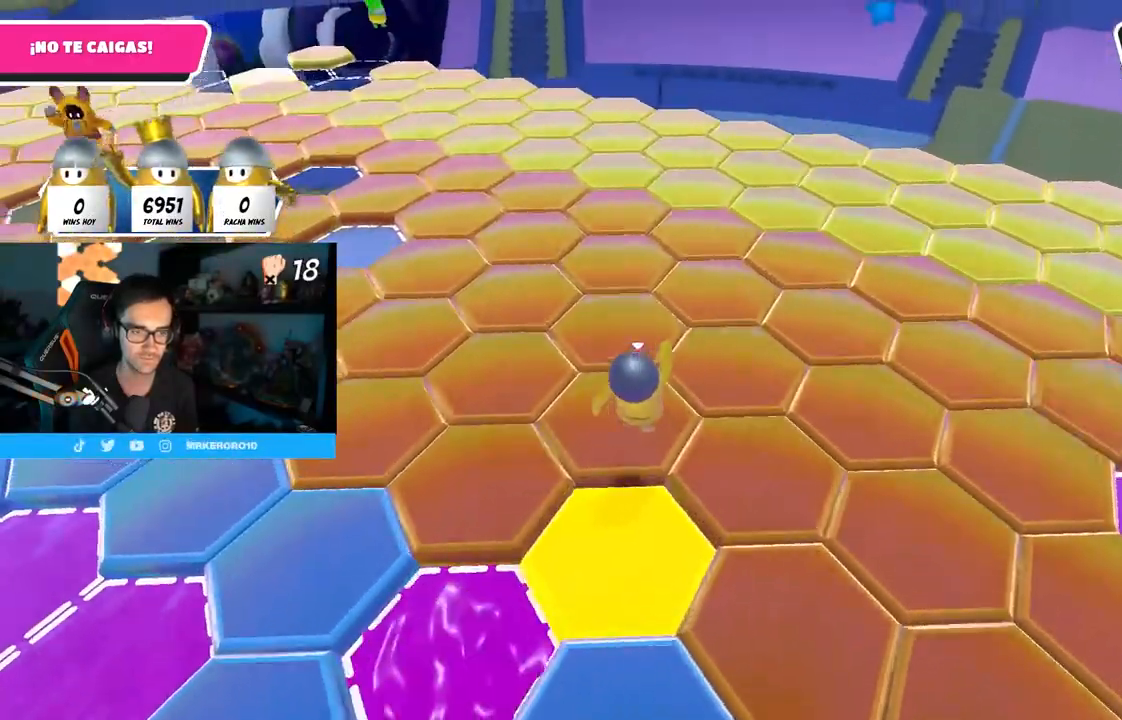
Gameplay with a controller (PlayStation layout); each line is a JSON object with the inputs held at the frame after it. "events" lists button and stick changes between this image and that frame as [ms after this image, input, new state], when the widget could be followed in between.
{"buttons": ["CROSS"], "left_stick": "up", "right_stick": "center", "events": [[100, "left_stick", "up-left"], [367, "right_stick", "center"], [400, "left_stick", "up"], [433, "CROSS", "down"]]}
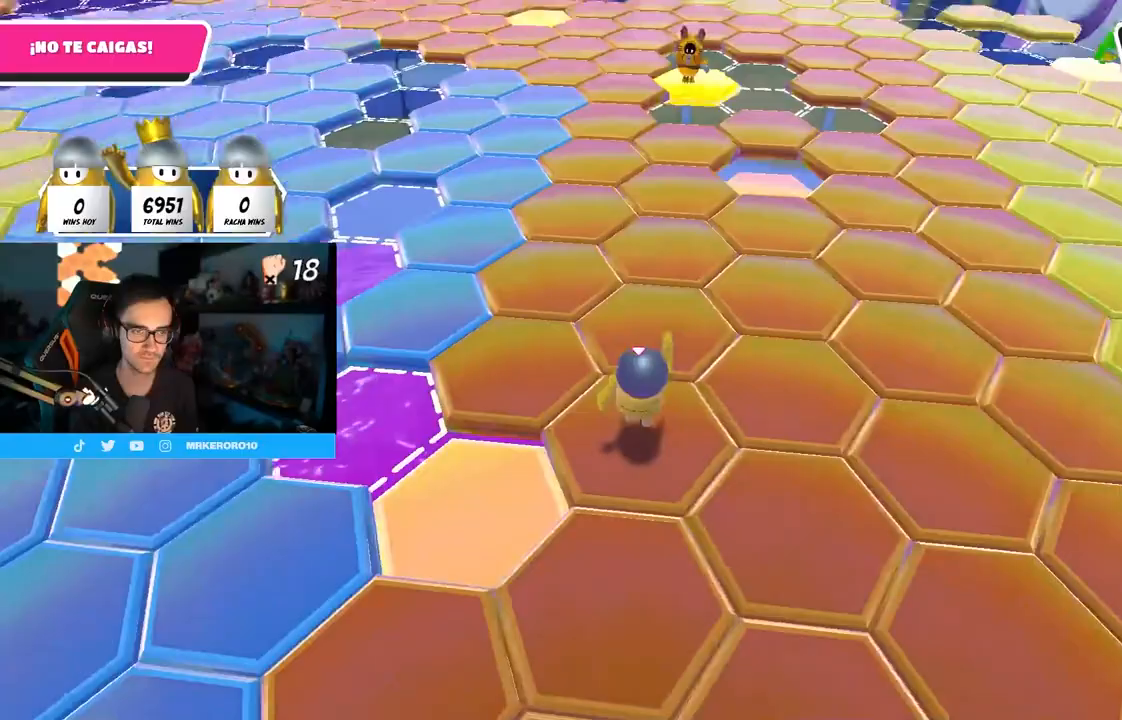
{"buttons": [], "left_stick": "up-left", "right_stick": "left", "events": [[67, "CROSS", "up"], [300, "right_stick", "left"], [367, "left_stick", "up-left"]]}
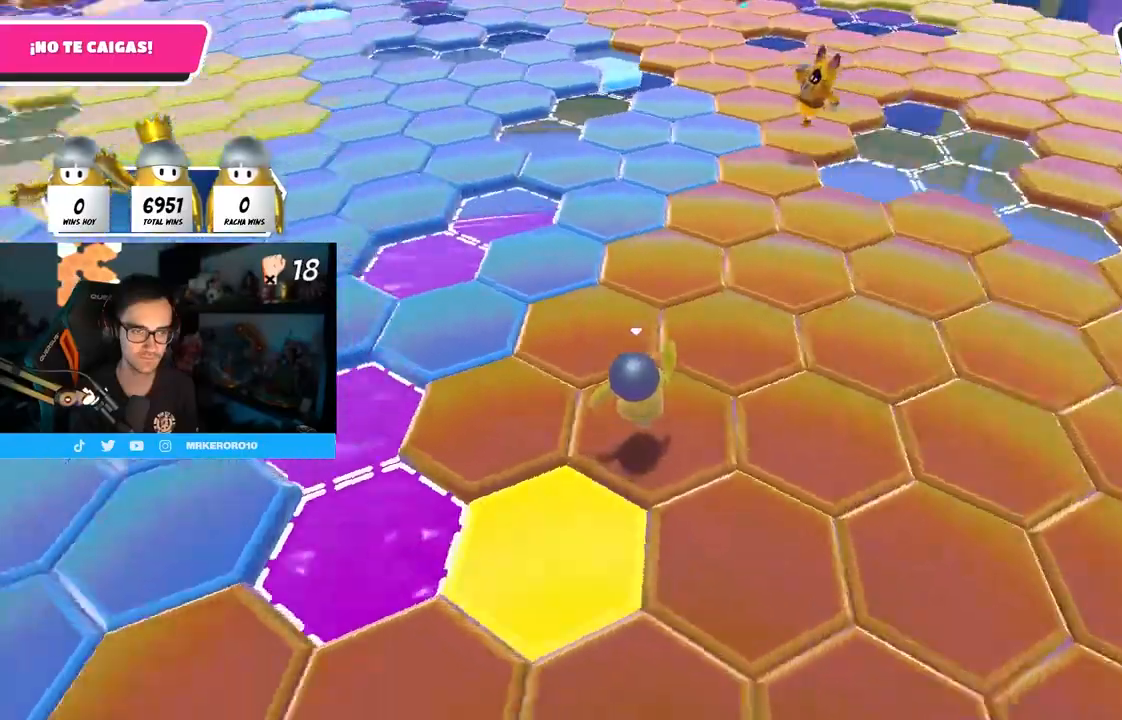
{"buttons": [], "left_stick": "up-left", "right_stick": "left", "events": [[183, "CROSS", "down"], [183, "right_stick", "center"], [300, "CROSS", "up"], [433, "right_stick", "left"]]}
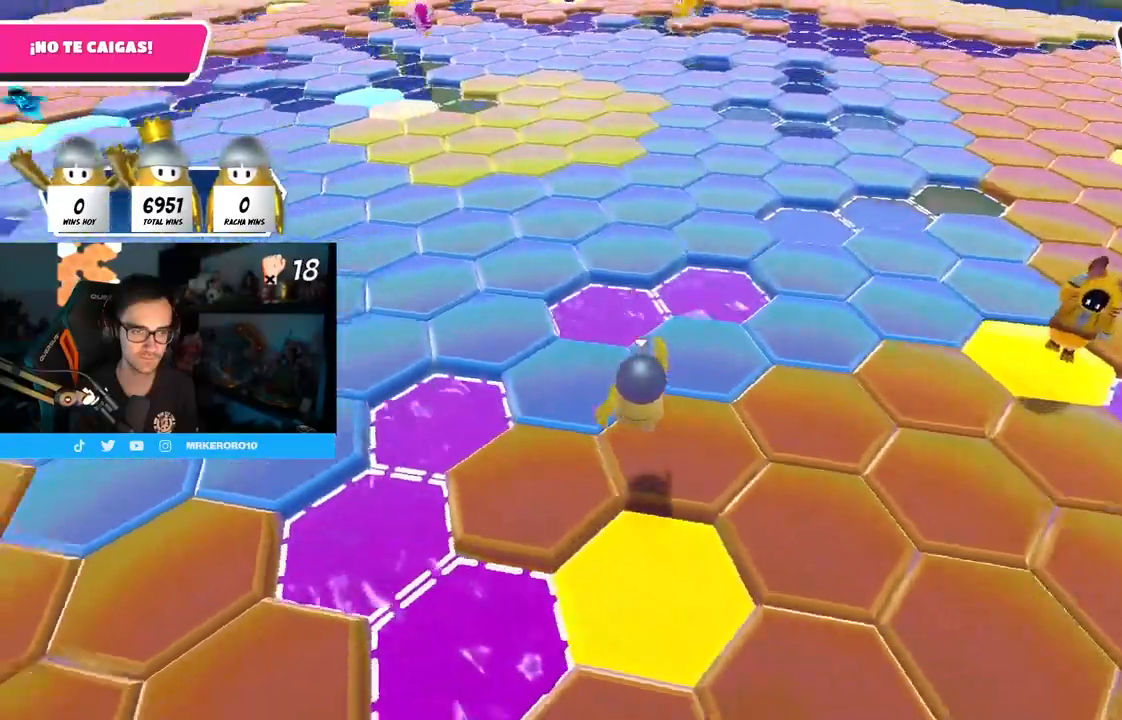
{"buttons": [], "left_stick": "up-left", "right_stick": "center", "events": [[167, "right_stick", "center"], [217, "right_stick", "left"], [433, "right_stick", "center"]]}
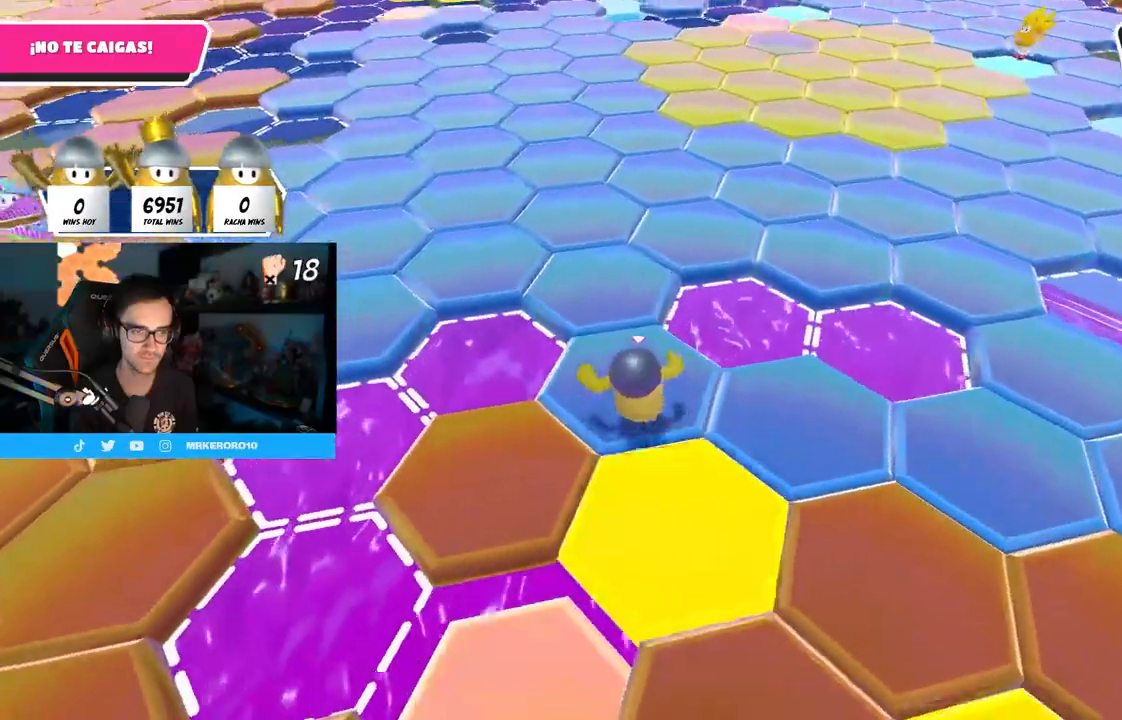
{"buttons": [], "left_stick": "up-left", "right_stick": "center", "events": [[117, "CROSS", "down"], [400, "CROSS", "up"]]}
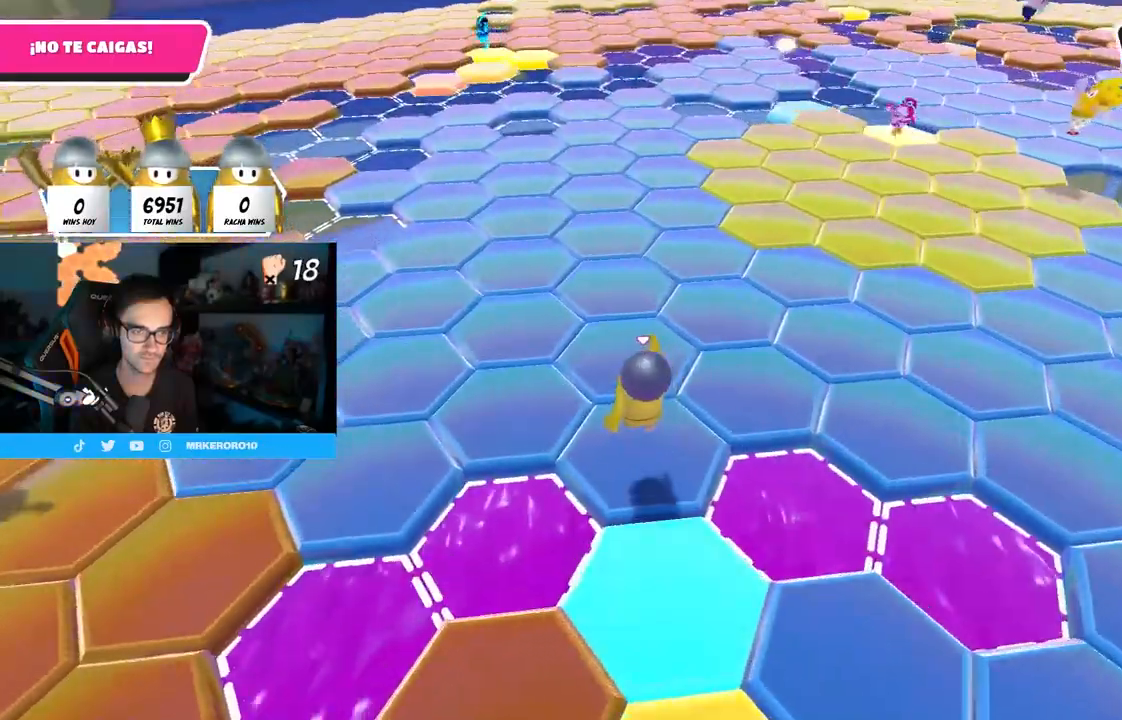
{"buttons": [], "left_stick": "up", "right_stick": "center", "events": [[67, "left_stick", "up-right"], [233, "left_stick", "up"], [267, "CROSS", "down"], [483, "CROSS", "up"]]}
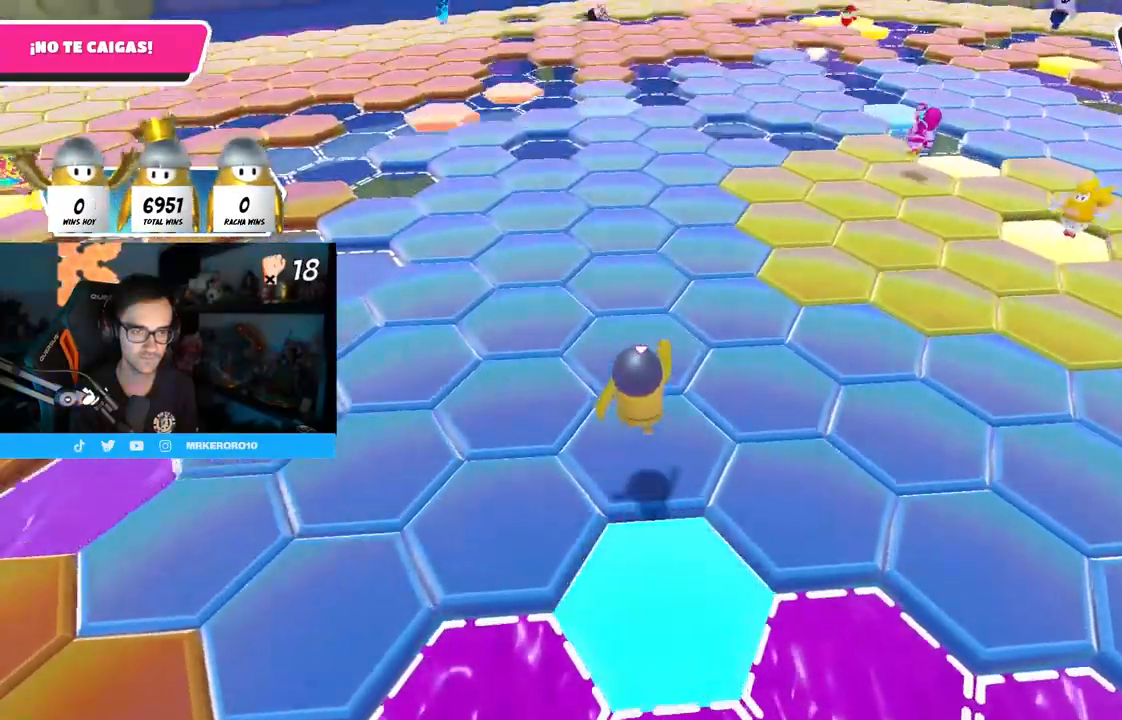
{"buttons": ["CROSS"], "left_stick": "up", "right_stick": "center", "events": [[433, "CROSS", "down"]]}
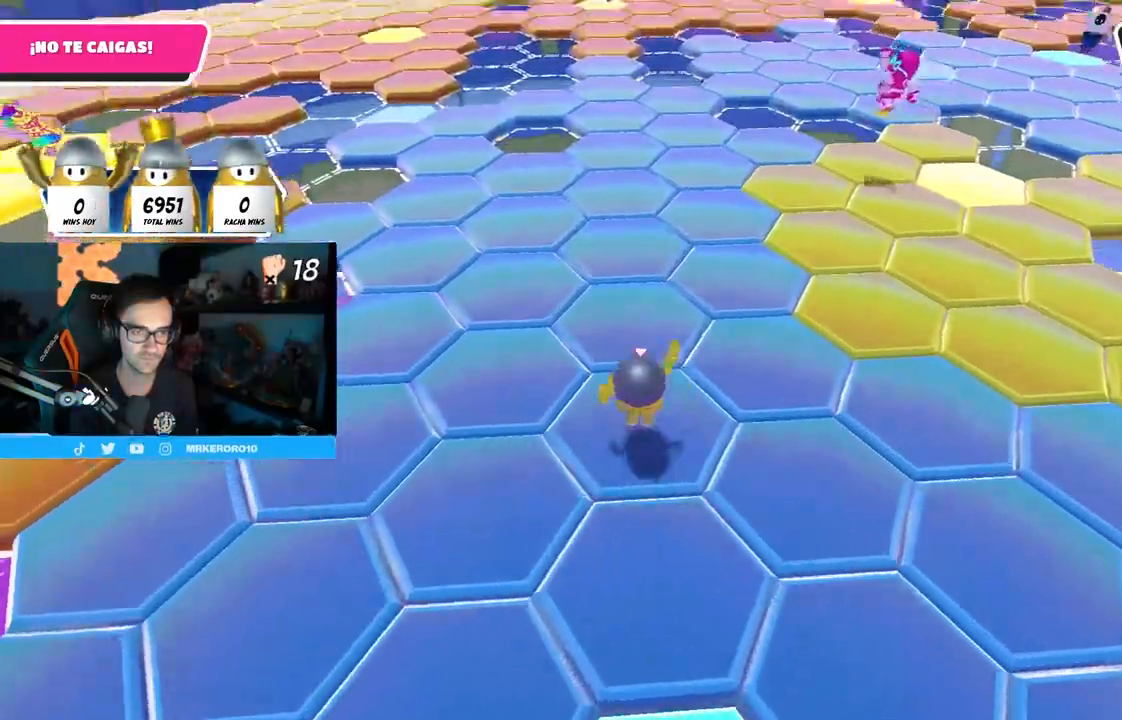
{"buttons": [], "left_stick": "right", "right_stick": "right", "events": [[67, "CROSS", "up"], [183, "left_stick", "up-left"], [233, "right_stick", "down-right"], [317, "left_stick", "right"], [467, "right_stick", "right"]]}
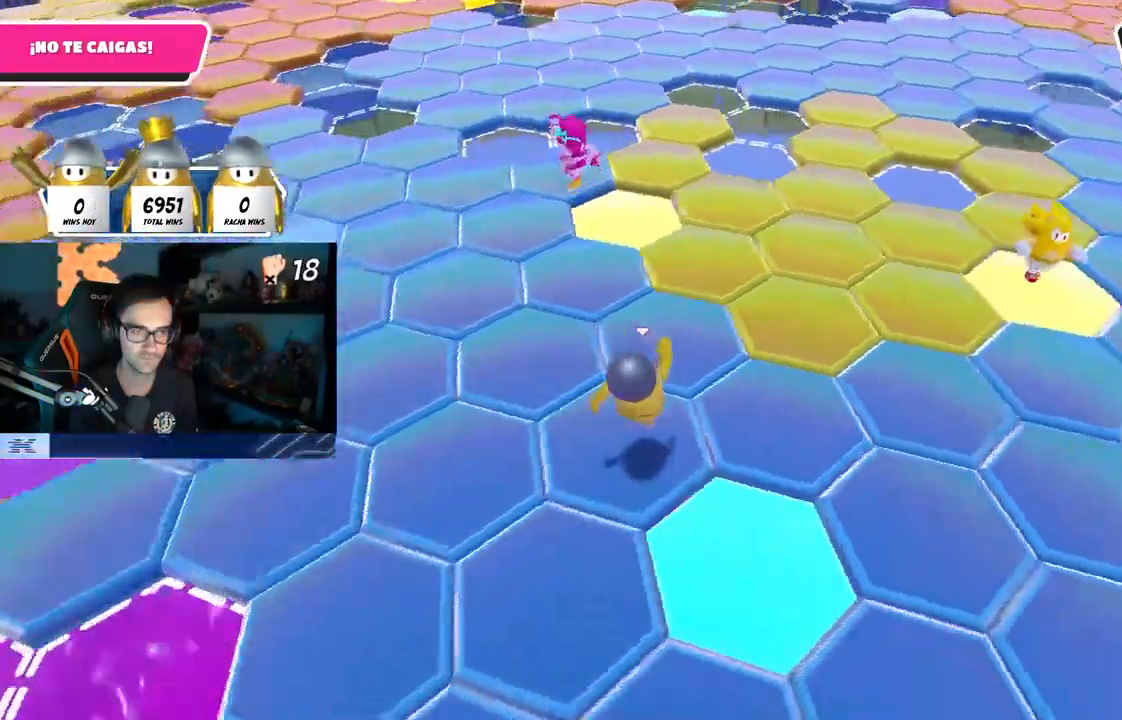
{"buttons": [], "left_stick": "up-right", "right_stick": "center", "events": [[33, "left_stick", "up-right"], [133, "right_stick", "center"], [150, "CROSS", "down"], [300, "CROSS", "up"]]}
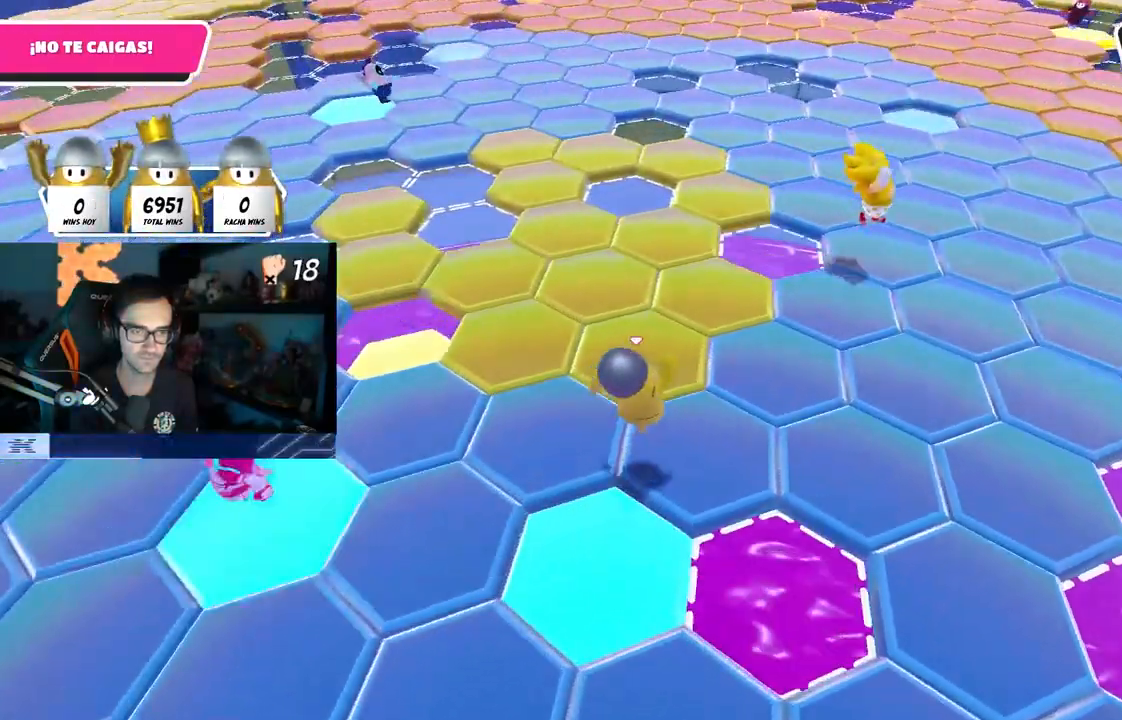
{"buttons": ["CROSS"], "left_stick": "up", "right_stick": "center", "events": [[17, "left_stick", "up"], [100, "right_stick", "left"], [167, "right_stick", "center"], [317, "CROSS", "down"]]}
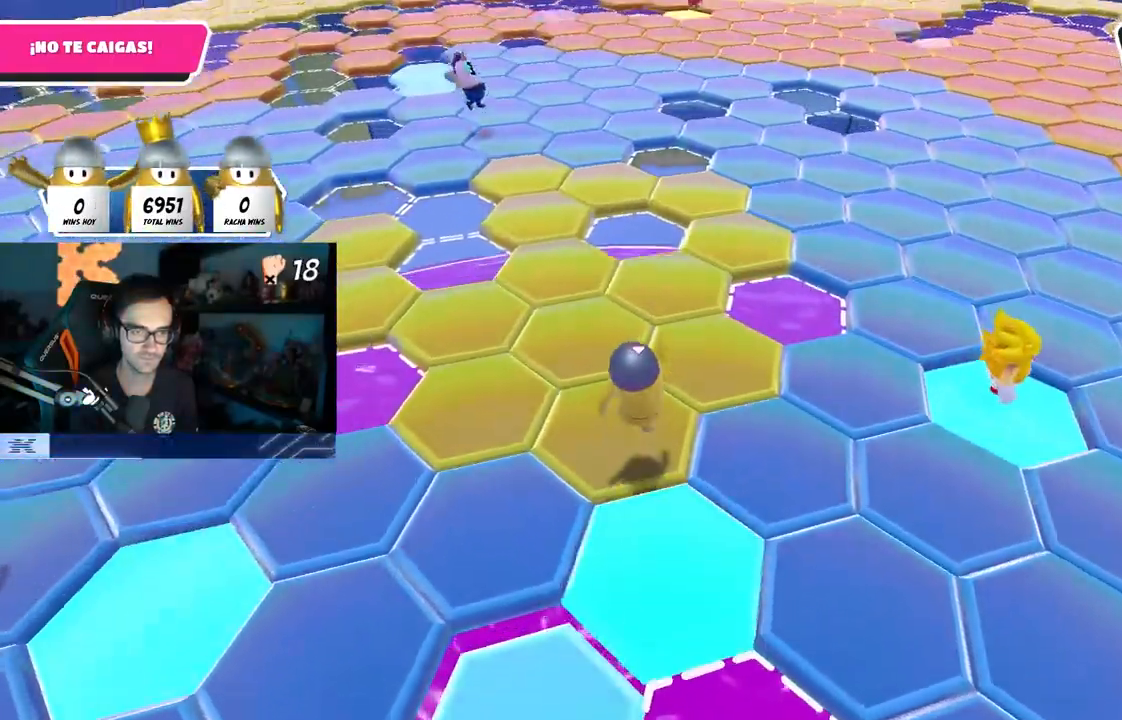
{"buttons": ["CROSS"], "left_stick": "up", "right_stick": "center", "events": [[17, "CROSS", "up"], [33, "left_stick", "up-right"], [300, "left_stick", "up"], [333, "right_stick", "down"], [383, "right_stick", "center"], [500, "CROSS", "down"]]}
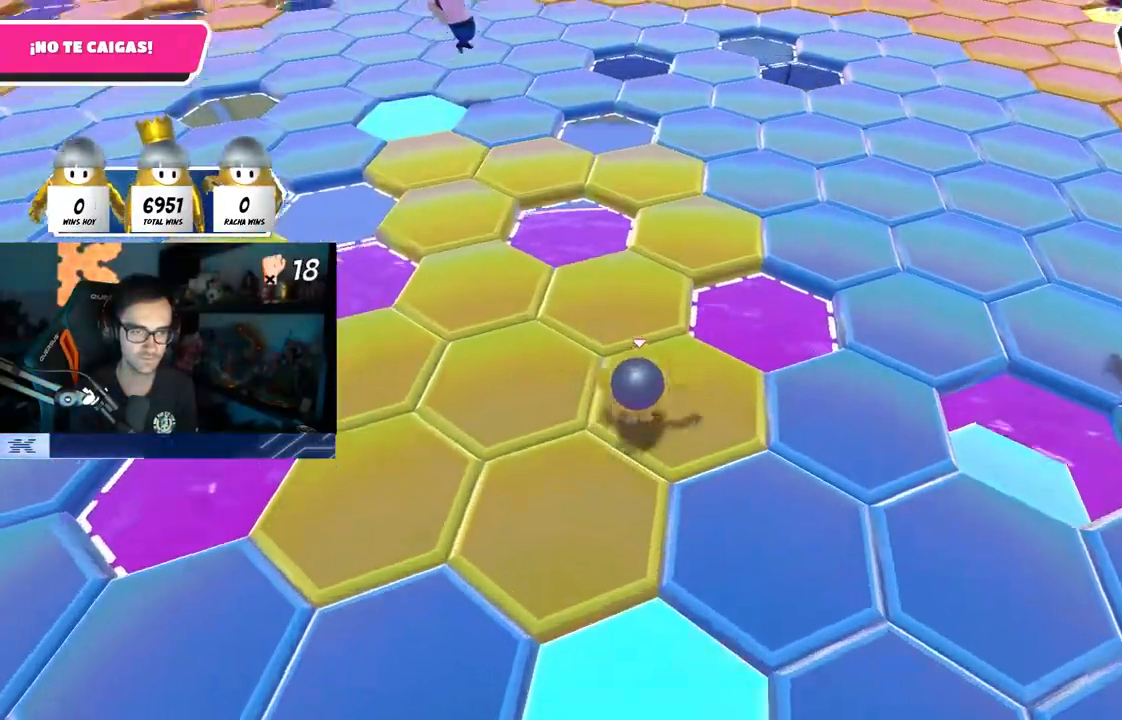
{"buttons": [], "left_stick": "up-left", "right_stick": "center", "events": [[67, "left_stick", "up-left"], [117, "CROSS", "up"], [267, "right_stick", "left"], [300, "left_stick", "left"], [450, "left_stick", "up-left"], [483, "right_stick", "center"]]}
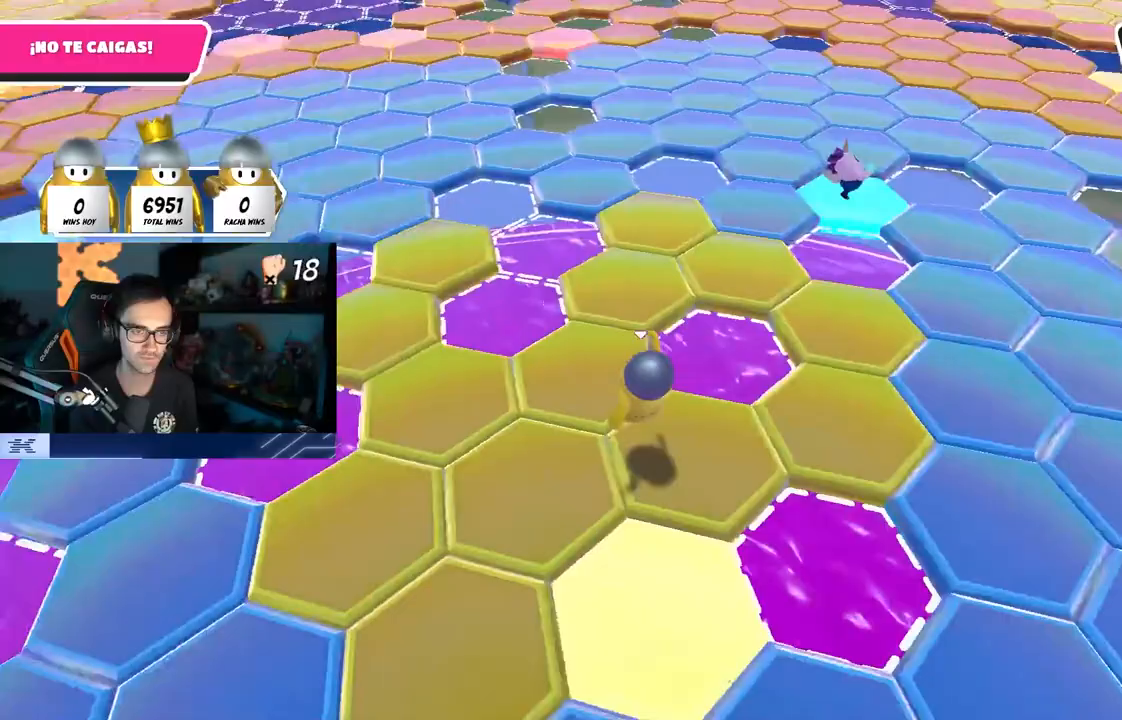
{"buttons": [], "left_stick": "up", "right_stick": "center", "events": [[183, "left_stick", "up"], [250, "right_stick", "down"], [350, "right_stick", "center"]]}
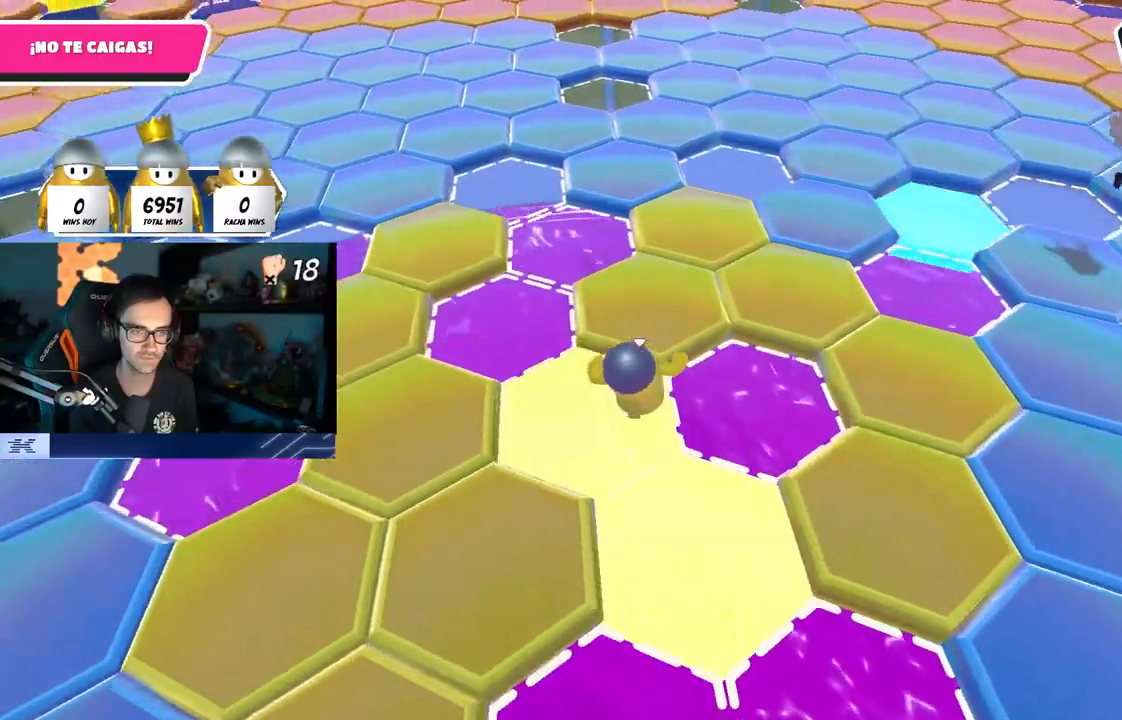
{"buttons": [], "left_stick": "up-right", "right_stick": "center", "events": [[17, "CROSS", "down"], [167, "CROSS", "up"], [167, "left_stick", "up-right"], [317, "left_stick", "right"], [350, "right_stick", "down"], [467, "left_stick", "up-right"], [467, "right_stick", "center"]]}
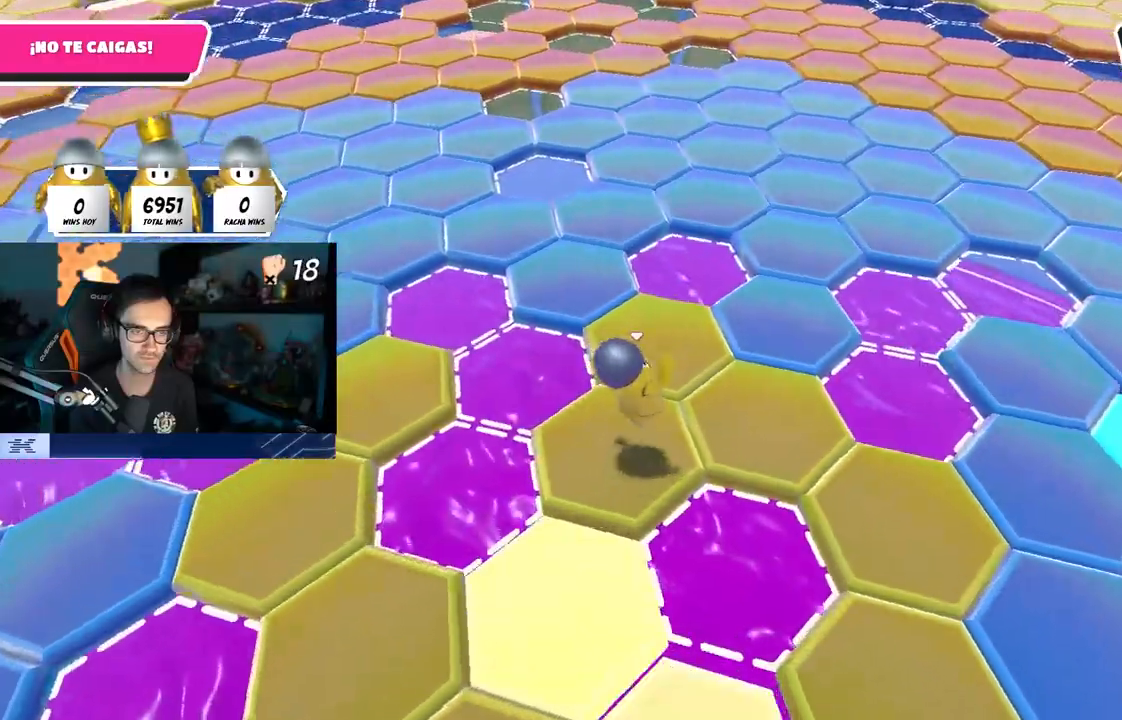
{"buttons": [], "left_stick": "up", "right_stick": "center", "events": [[33, "right_stick", "down-right"], [150, "left_stick", "up"], [150, "right_stick", "up-right"], [283, "right_stick", "center"], [350, "CROSS", "down"], [500, "CROSS", "up"]]}
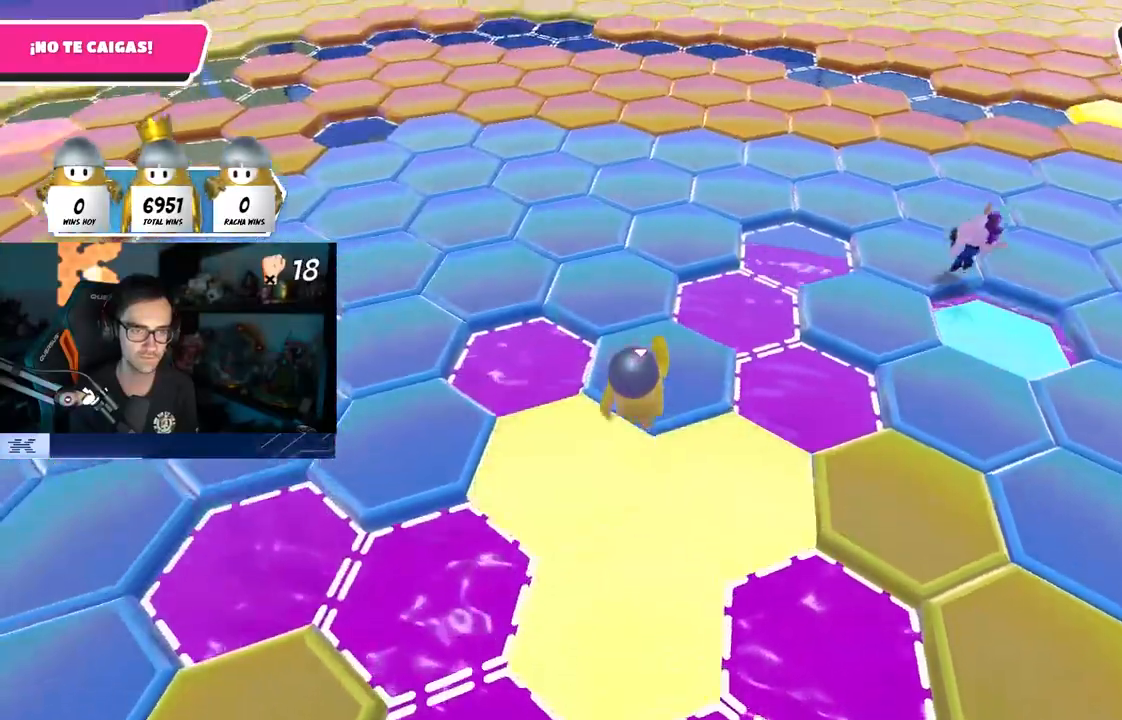
{"buttons": [], "left_stick": "up", "right_stick": "center", "events": [[250, "right_stick", "left"], [400, "right_stick", "center"]]}
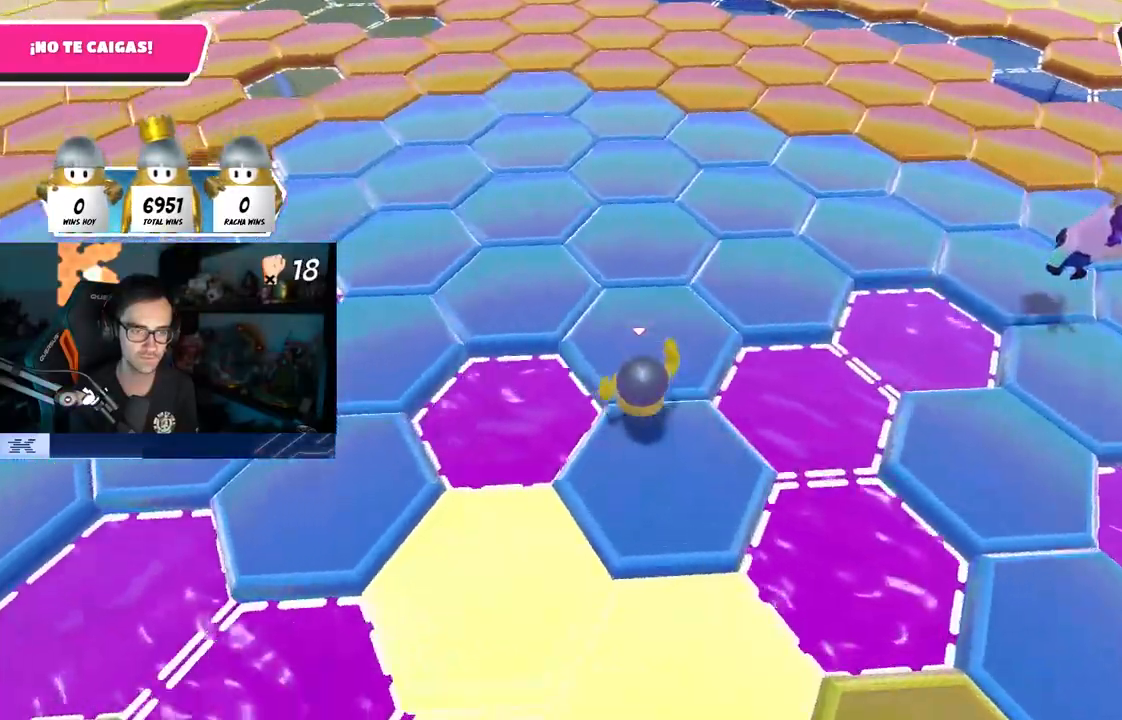
{"buttons": [], "left_stick": "up", "right_stick": "left", "events": [[233, "CROSS", "down"], [350, "CROSS", "up"], [500, "right_stick", "left"]]}
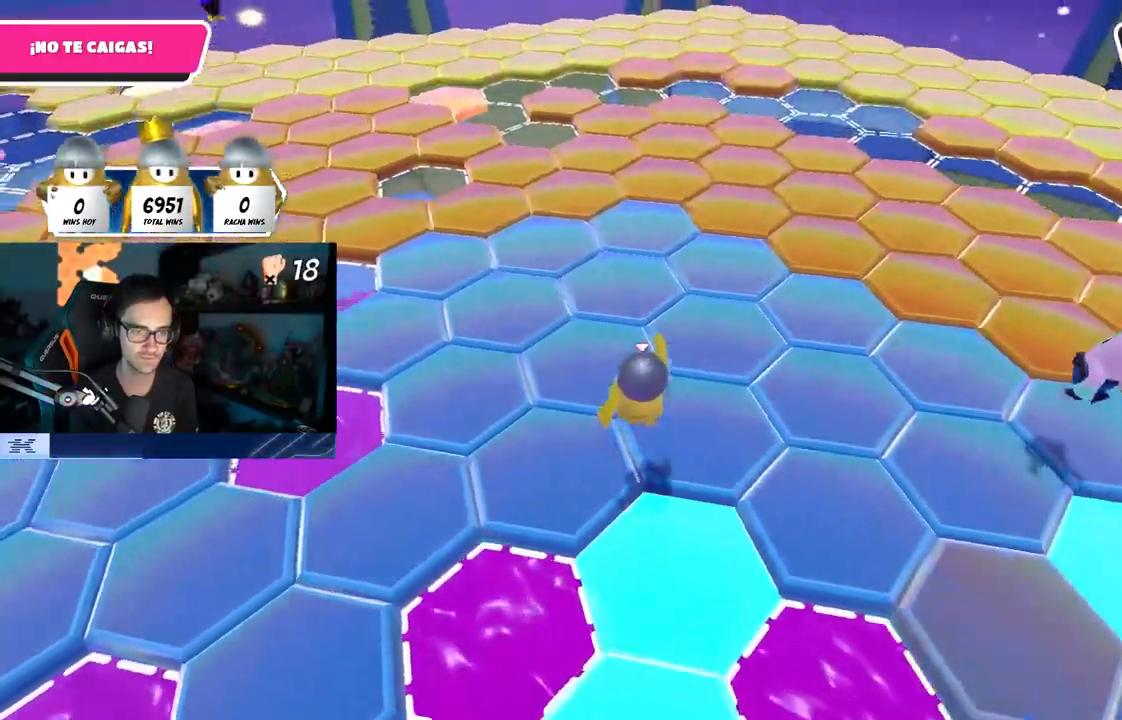
{"buttons": [], "left_stick": "up", "right_stick": "center", "events": [[233, "right_stick", "up-left"], [383, "CROSS", "down"], [467, "right_stick", "center"], [483, "CROSS", "up"]]}
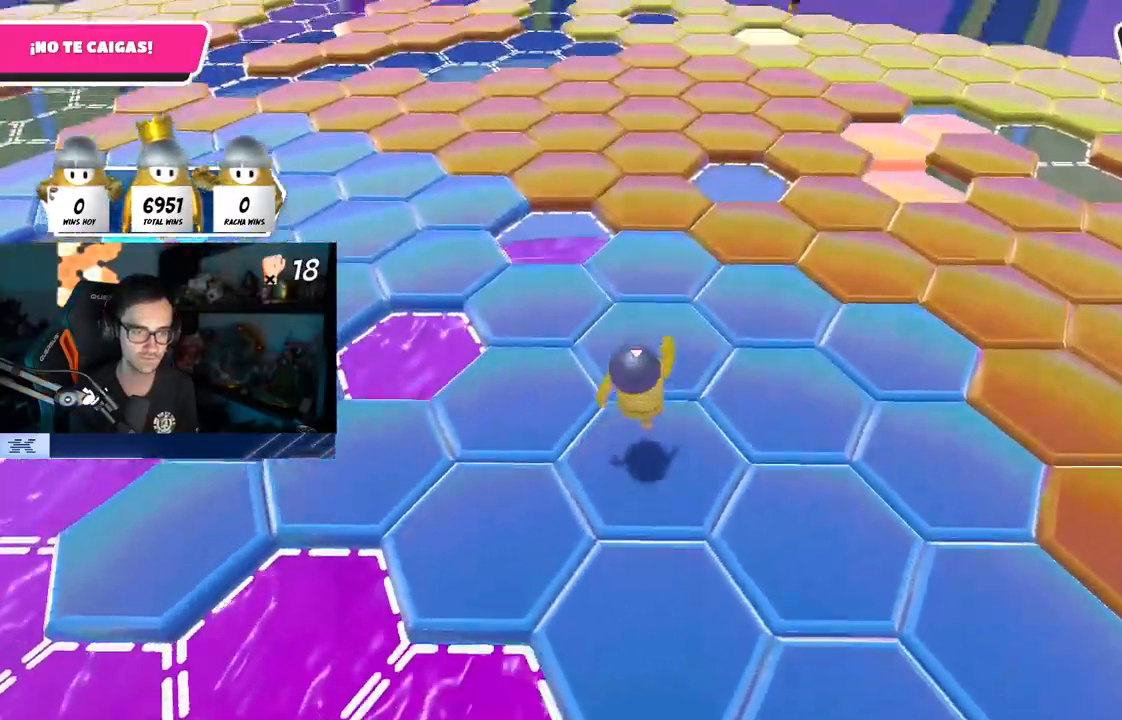
{"buttons": [], "left_stick": "up", "right_stick": "center", "events": []}
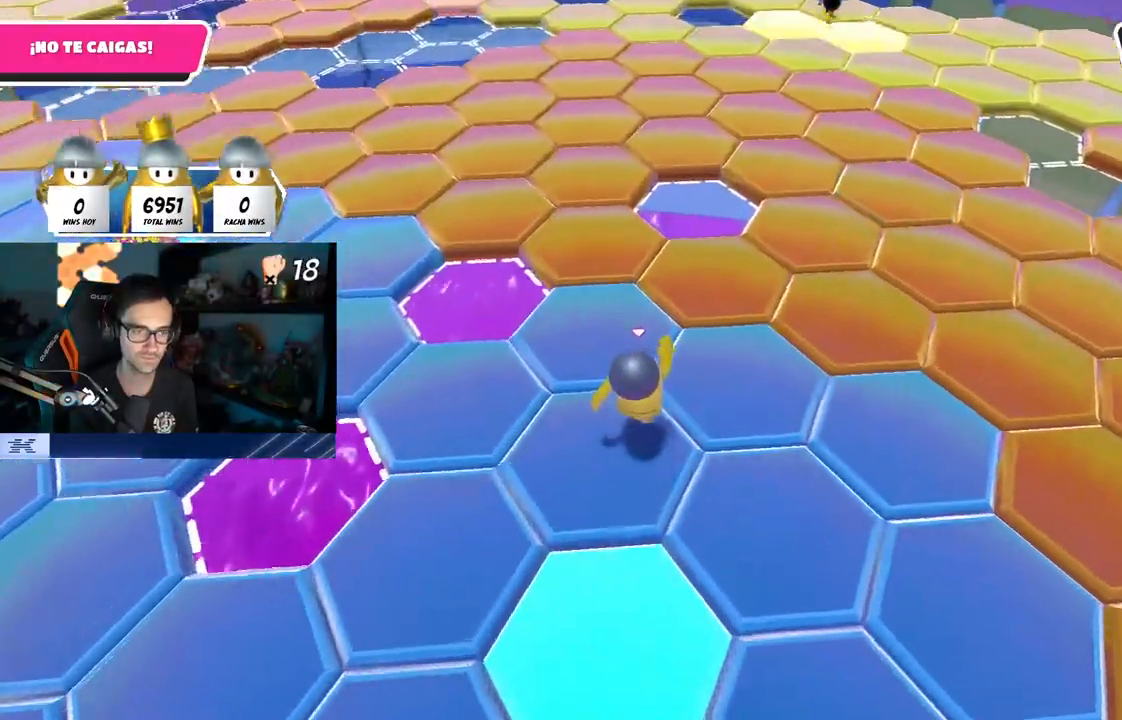
{"buttons": [], "left_stick": "up", "right_stick": "left", "events": [[17, "CROSS", "down"], [133, "CROSS", "up"], [267, "right_stick", "left"]]}
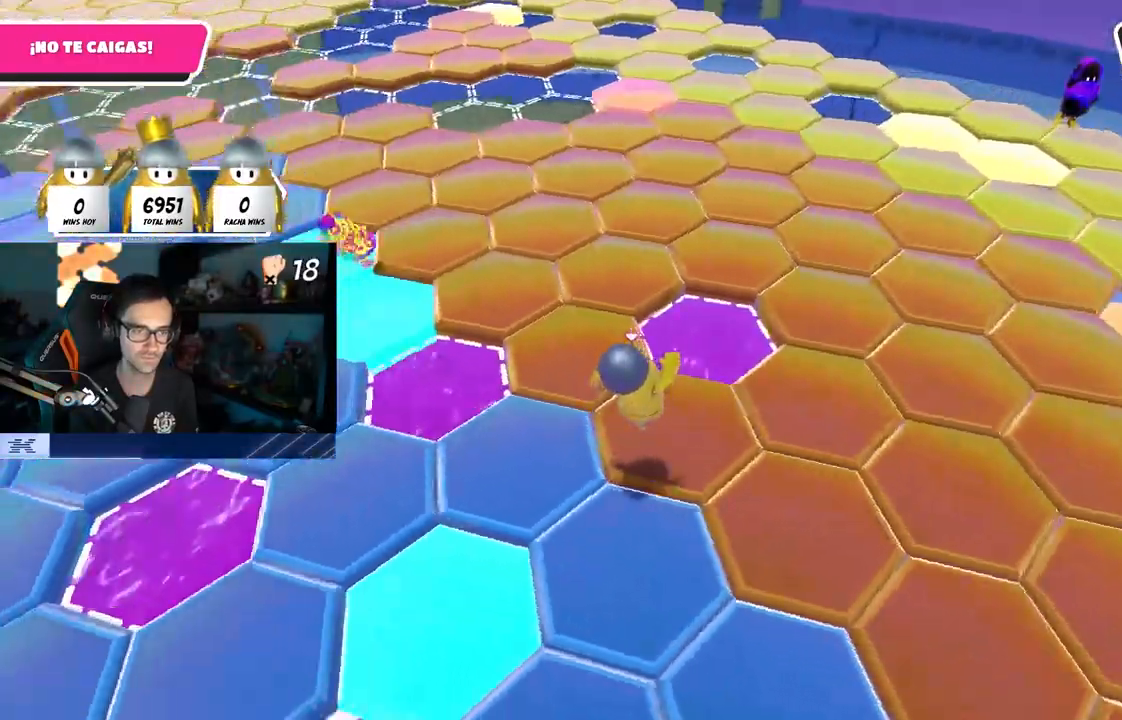
{"buttons": [], "left_stick": "left", "right_stick": "center", "events": [[50, "left_stick", "down-left"], [317, "right_stick", "center"], [350, "CROSS", "down"], [367, "left_stick", "left"], [467, "CROSS", "up"]]}
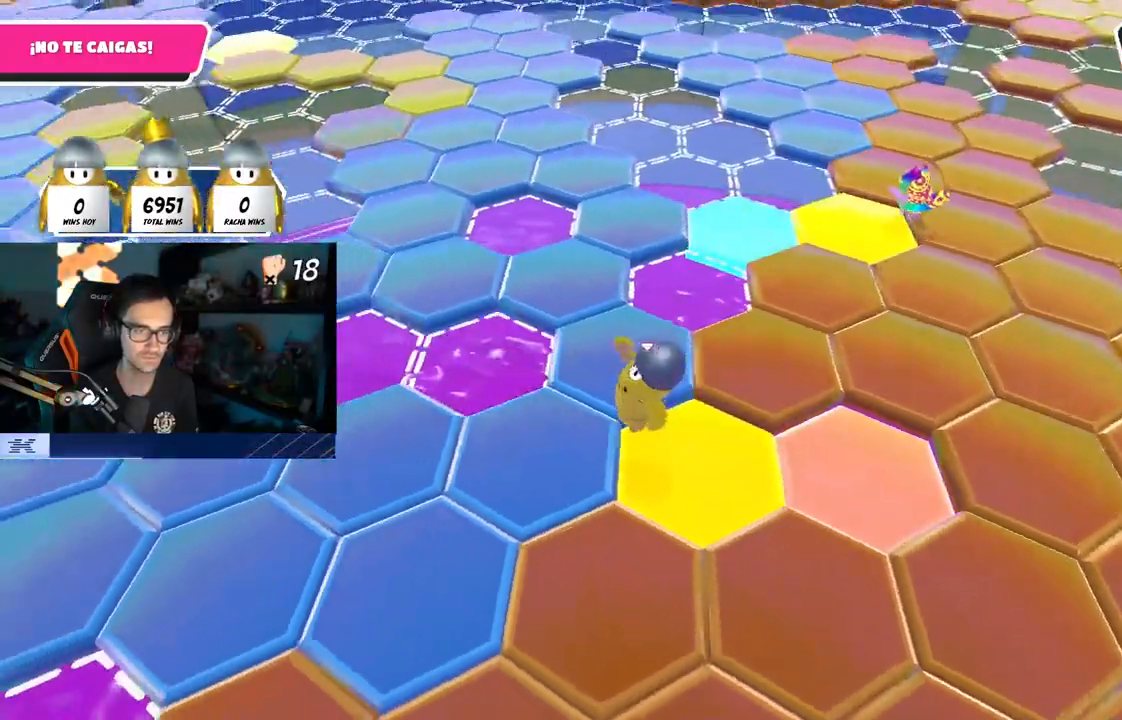
{"buttons": [], "left_stick": "up-left", "right_stick": "up-left", "events": [[117, "right_stick", "left"], [250, "right_stick", "center"], [333, "left_stick", "up-left"], [350, "right_stick", "left"], [400, "right_stick", "up-left"]]}
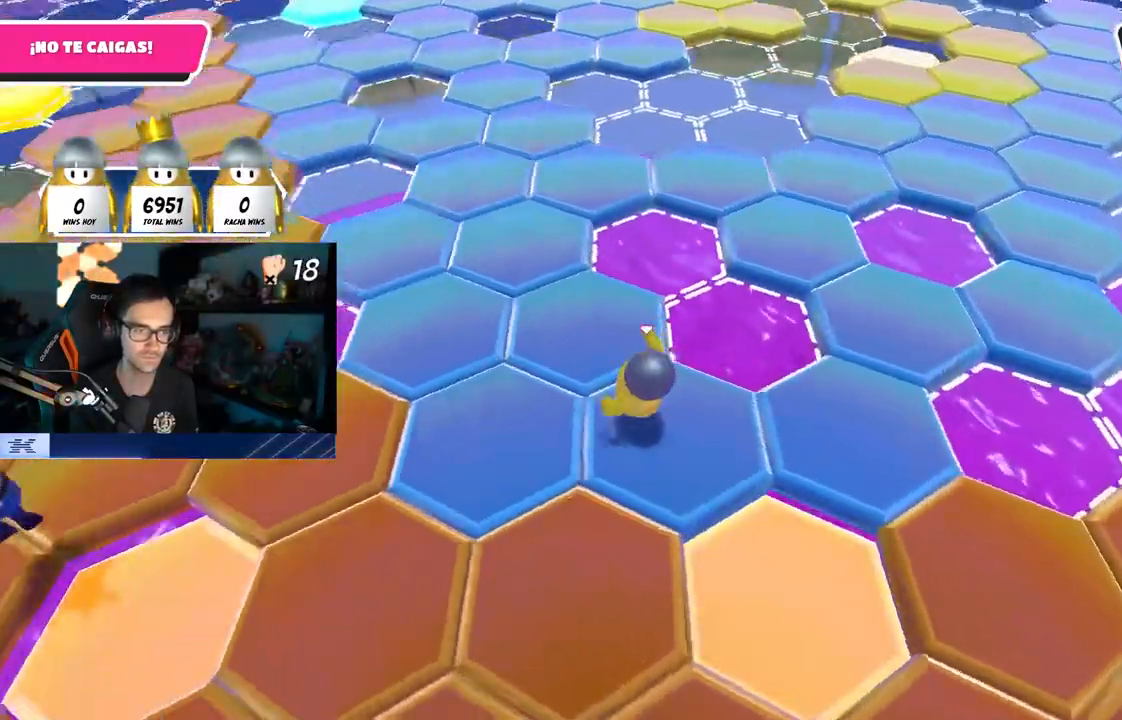
{"buttons": ["CROSS"], "left_stick": "up", "right_stick": "center", "events": [[150, "right_stick", "center"], [233, "left_stick", "up"], [483, "CROSS", "down"]]}
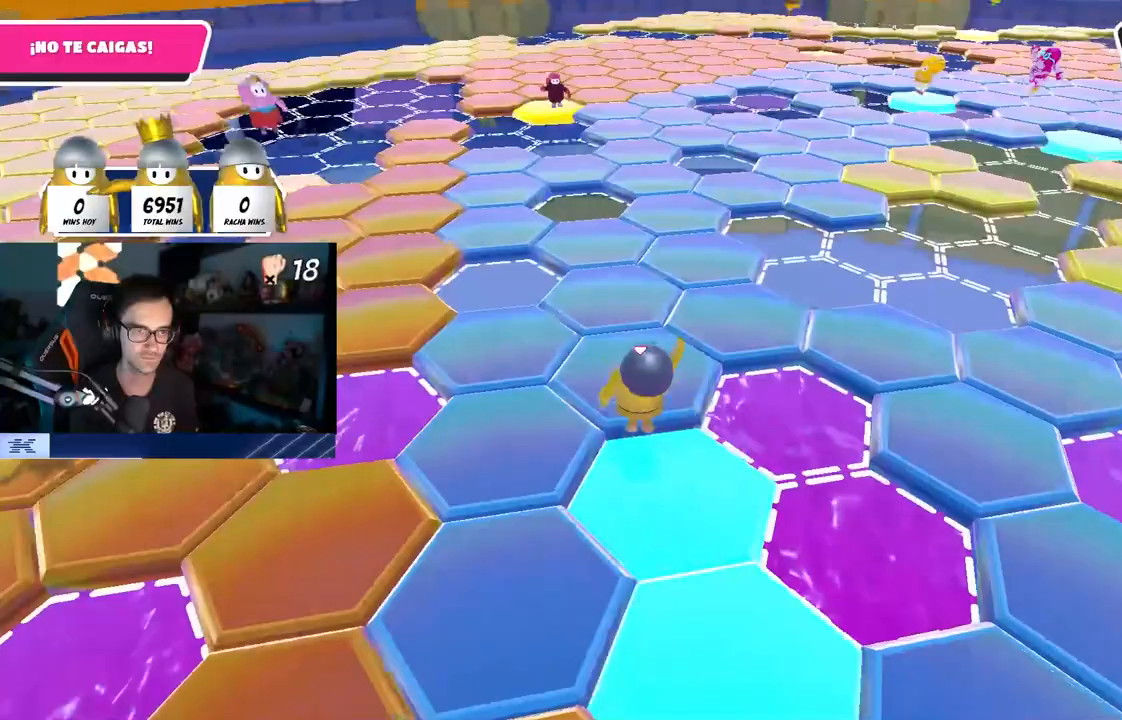
{"buttons": [], "left_stick": "up", "right_stick": "down-right", "events": [[133, "CROSS", "up"], [400, "right_stick", "down-right"]]}
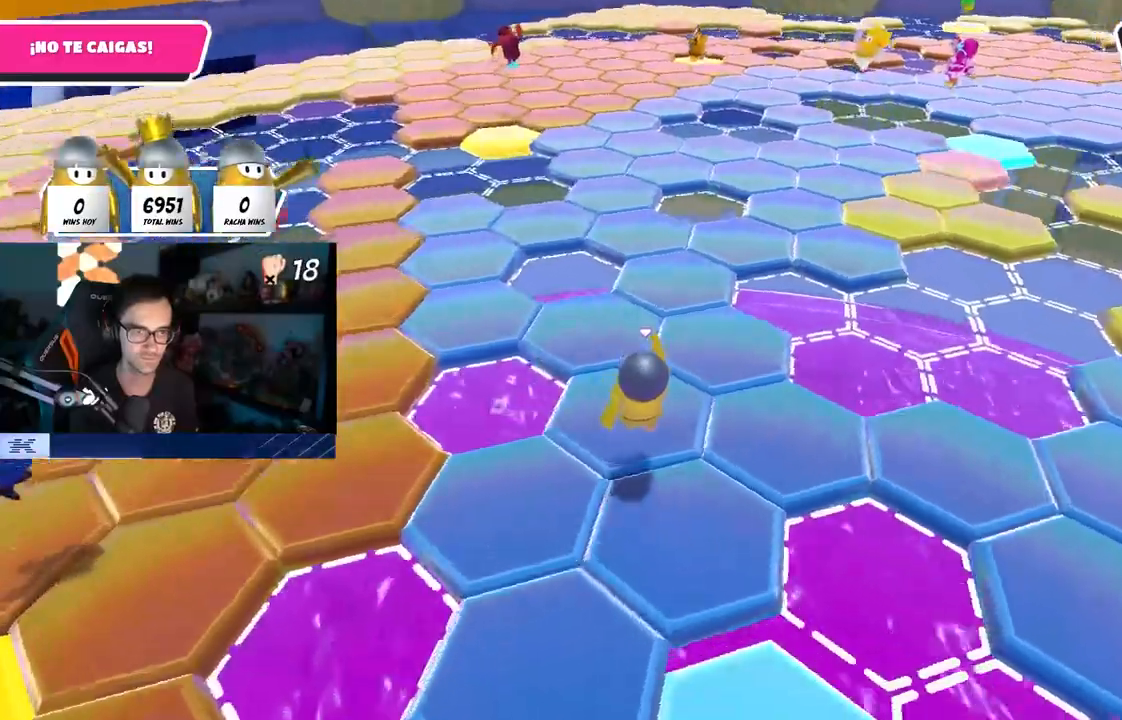
{"buttons": [], "left_stick": "up", "right_stick": "center", "events": [[167, "right_stick", "center"], [317, "CROSS", "down"], [467, "CROSS", "up"]]}
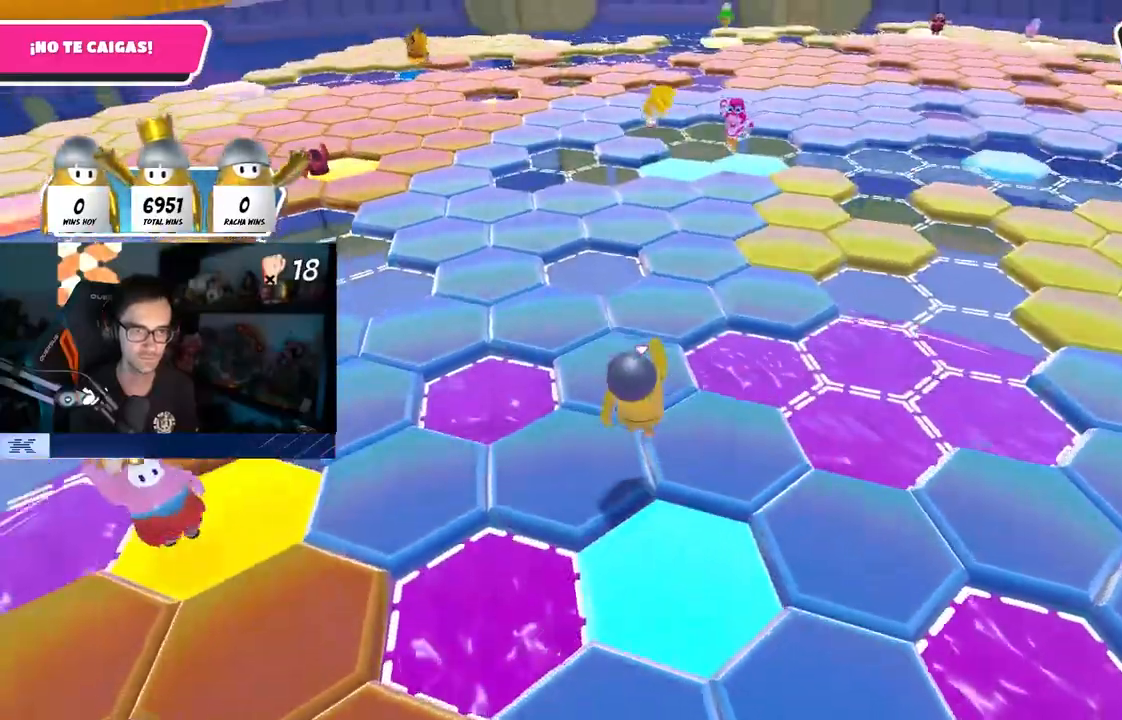
{"buttons": ["CROSS"], "left_stick": "up", "right_stick": "right", "events": [[200, "right_stick", "down-right"], [283, "right_stick", "right"], [483, "CROSS", "down"]]}
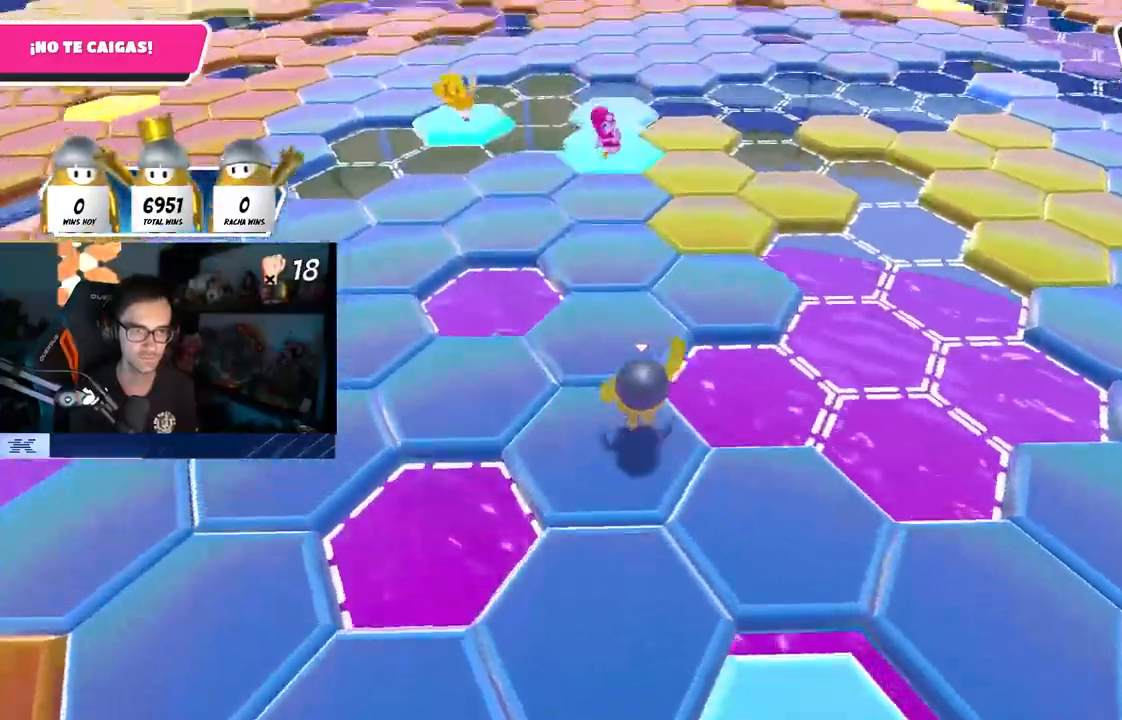
{"buttons": [], "left_stick": "up-right", "right_stick": "down-right", "events": [[67, "right_stick", "center"], [117, "CROSS", "up"], [317, "left_stick", "left"], [333, "right_stick", "down-right"], [400, "left_stick", "down"], [467, "left_stick", "up-right"]]}
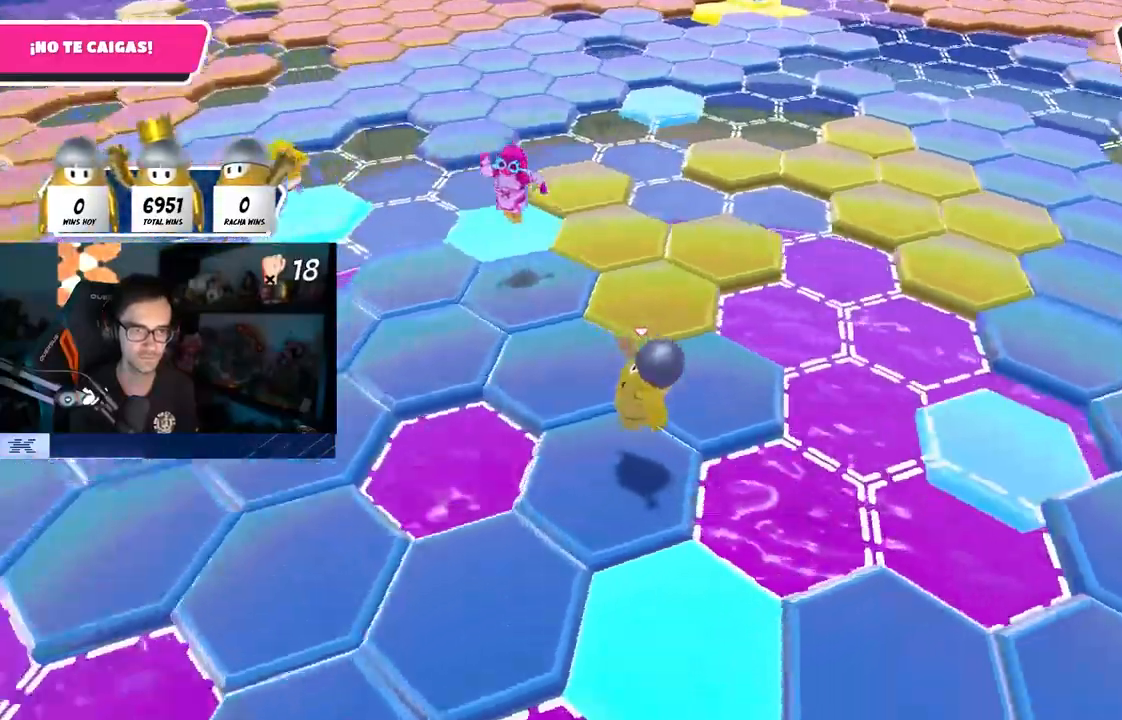
{"buttons": [], "left_stick": "up-left", "right_stick": "center", "events": [[33, "right_stick", "right"], [217, "CROSS", "down"], [250, "left_stick", "up"], [283, "right_stick", "center"], [383, "CROSS", "up"], [450, "left_stick", "up-left"]]}
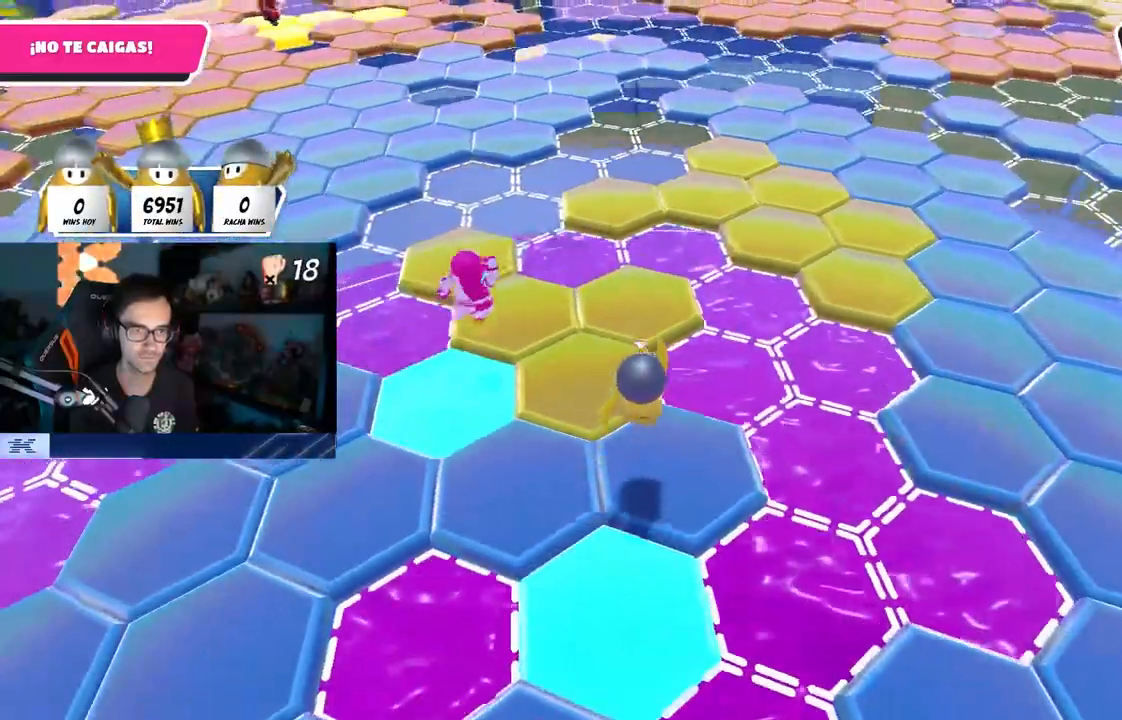
{"buttons": [], "left_stick": "down-right", "right_stick": "right", "events": [[83, "left_stick", "left"], [317, "left_stick", "down"], [317, "right_stick", "right"], [383, "left_stick", "down-right"]]}